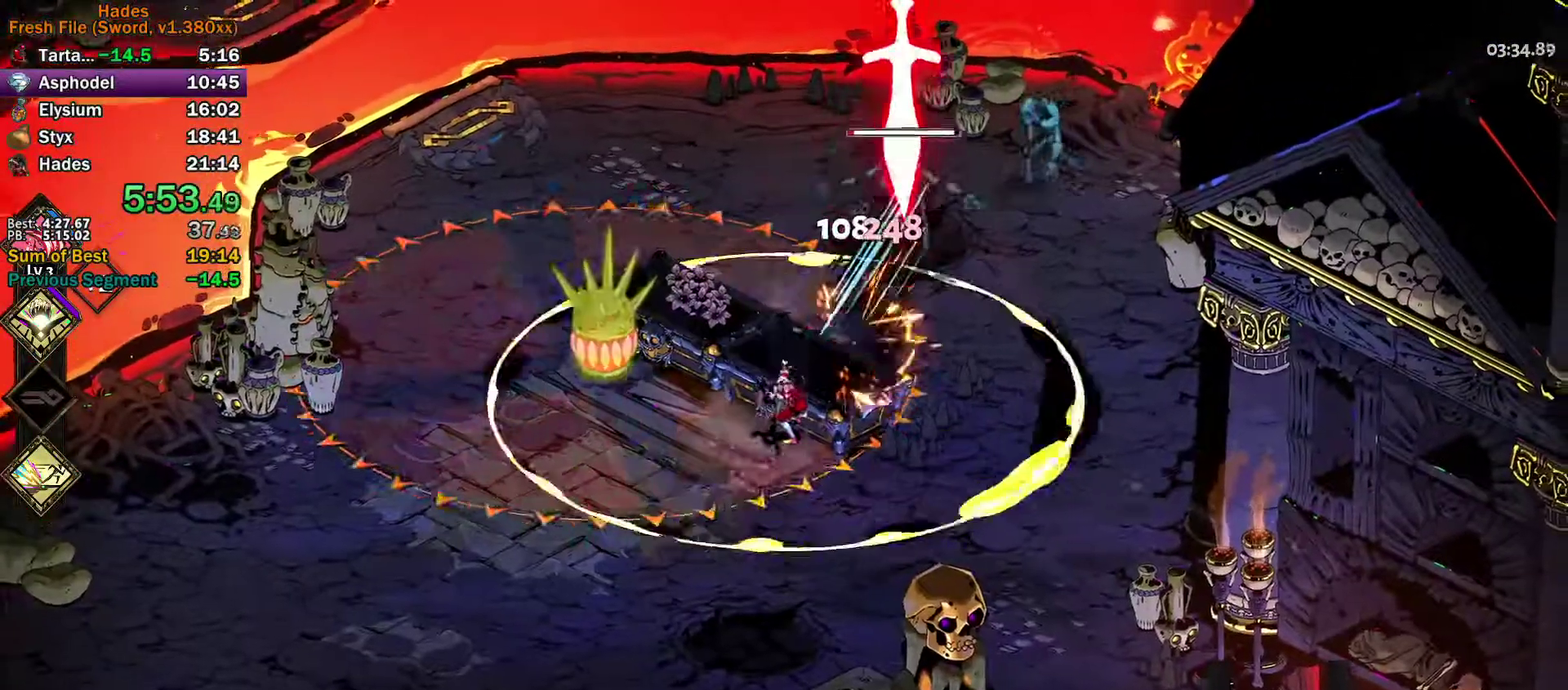
Gameplay with a controller (Xbox layout); each line is a JSON object with the inputs held at the frame after it. "events" lists button and stick changes between this image and that frame as [ms after this image, input, new state], when the widget could be followed in between. Not read: R3 right_stick.
{"buttons": ["Y"], "left_stick": "up-right", "events": [[17, "A", "down"], [33, "X", "down"], [83, "X", "up"], [167, "X", "down"], [217, "X", "up"], [233, "A", "up"], [283, "A", "down"], [300, "X", "down"], [350, "A", "up"], [350, "X", "up"], [450, "Y", "down"]]}
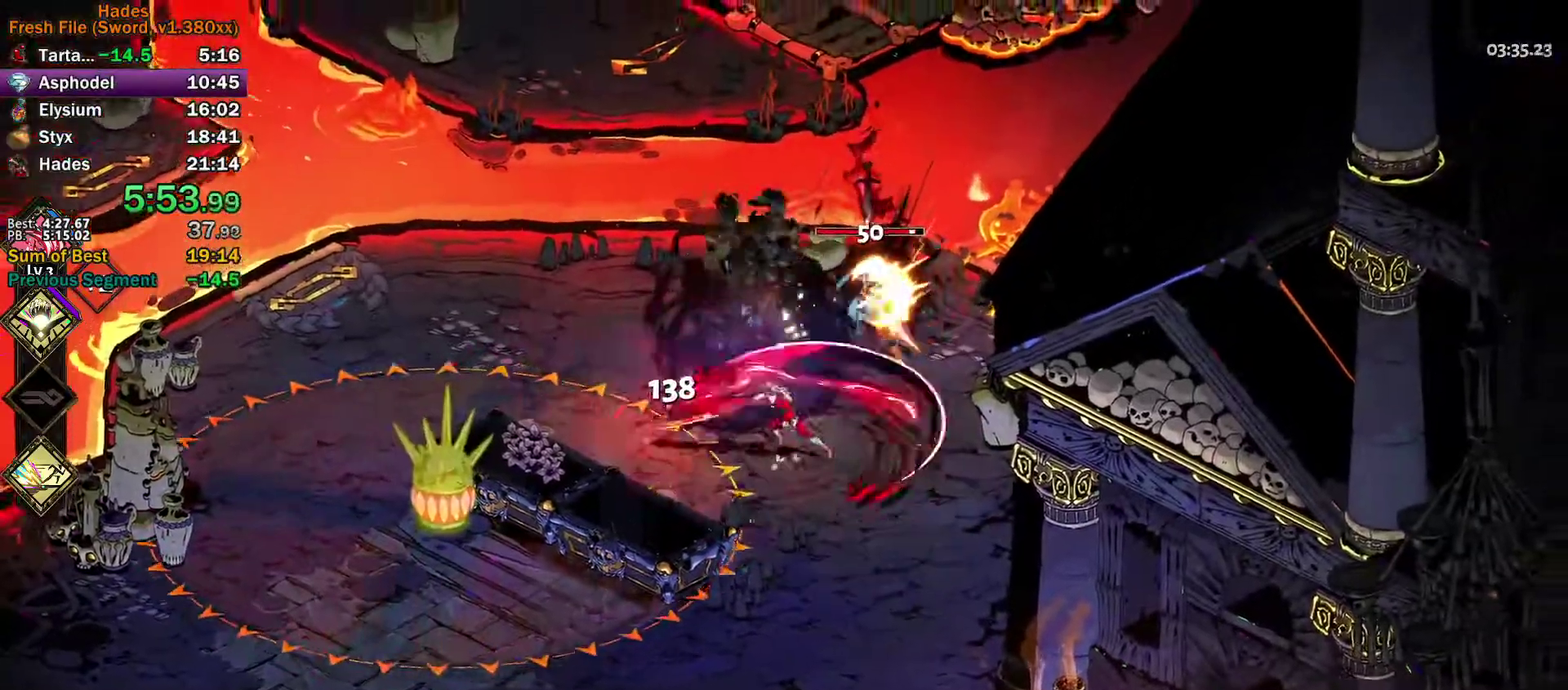
{"buttons": [], "left_stick": "up-right", "events": [[117, "left_stick", "up"], [267, "left_stick", "up-right"], [283, "Y", "up"], [367, "A", "down"], [367, "X", "down"], [433, "X", "up"], [467, "A", "up"]]}
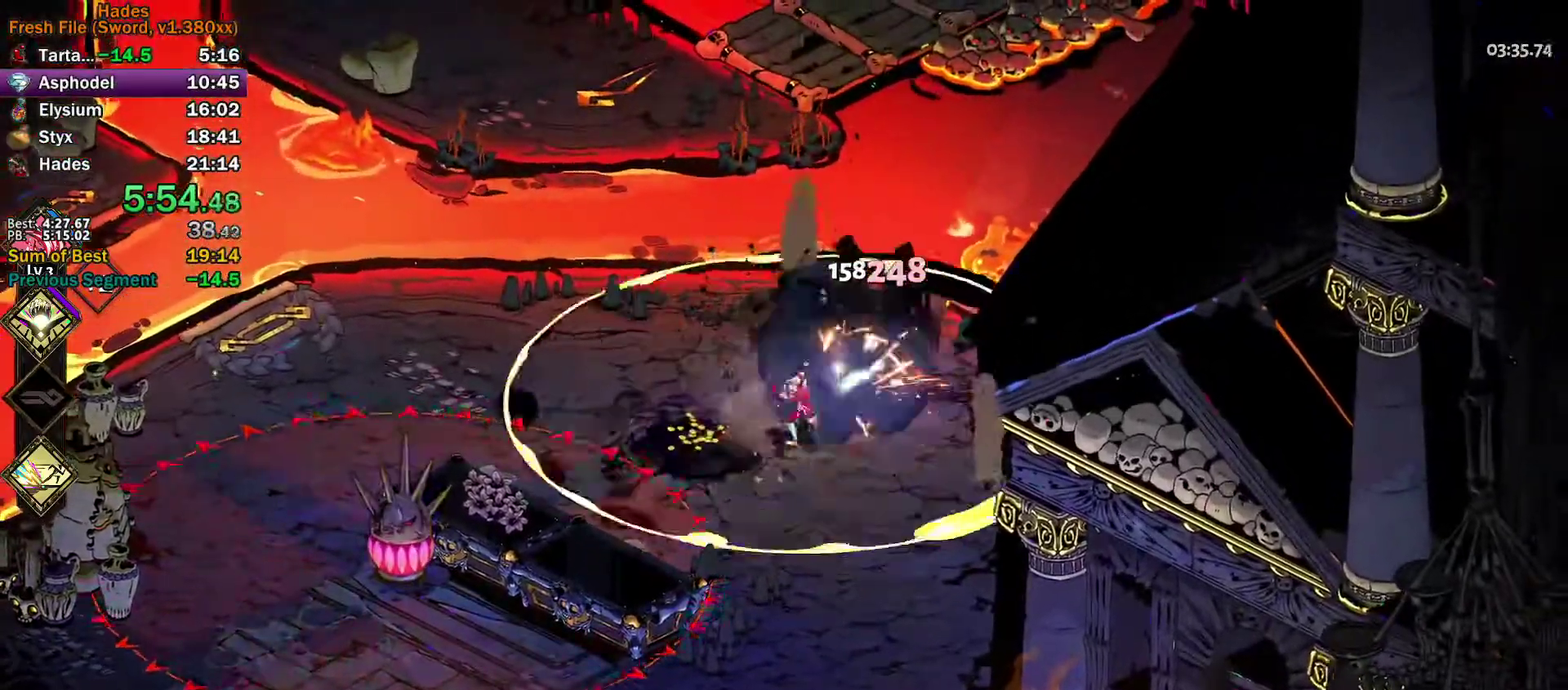
{"buttons": ["L3"], "left_stick": "down-left"}
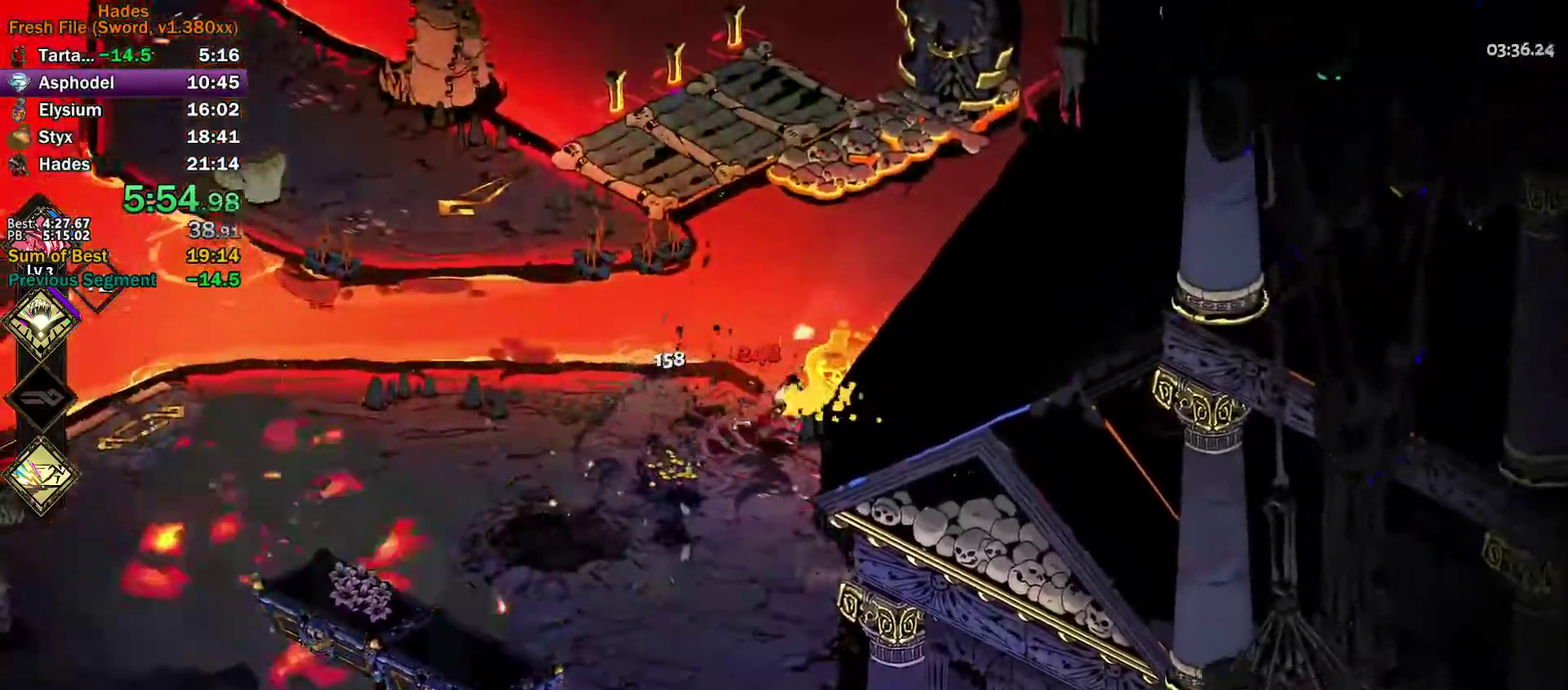
{"buttons": [], "left_stick": "left"}
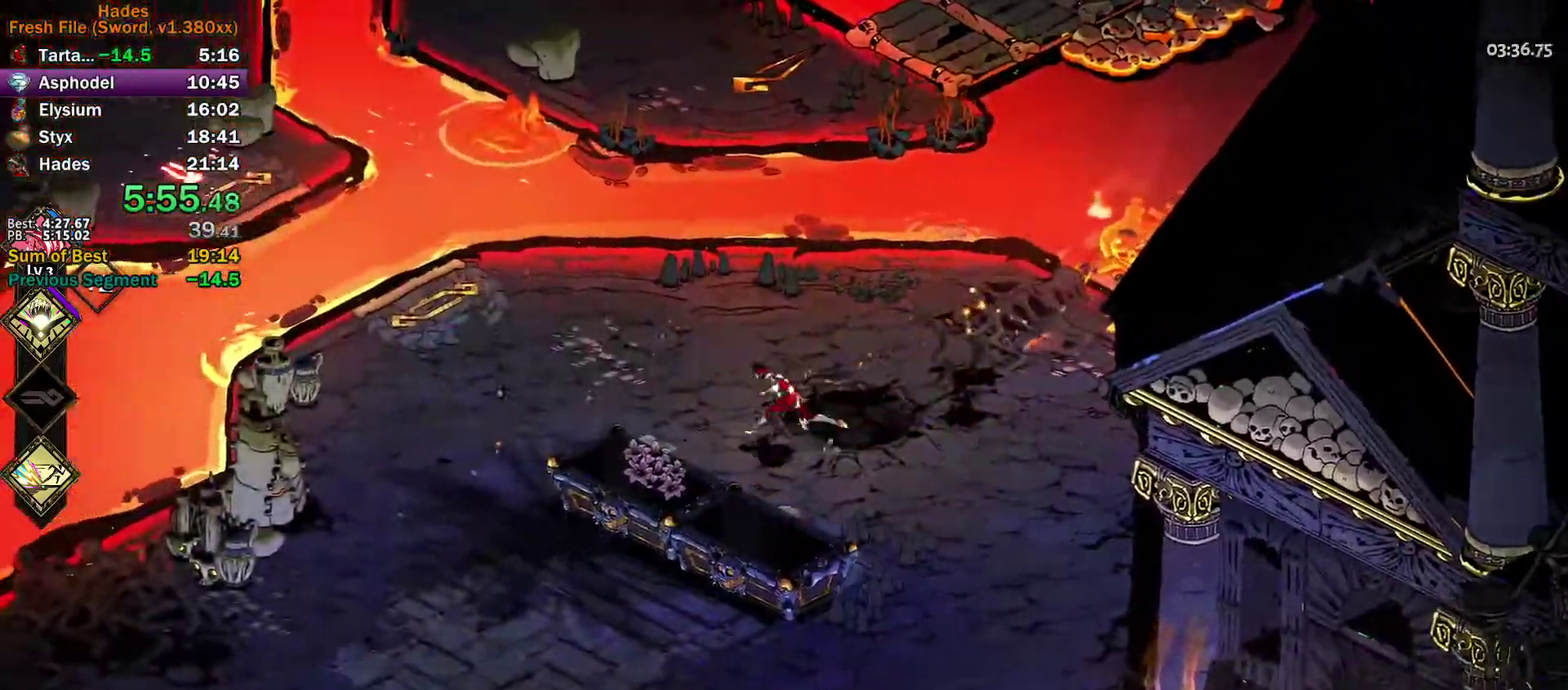
{"buttons": ["A"], "left_stick": "left", "events": [[217, "A", "down"], [267, "A", "up"], [350, "A", "down"], [417, "A", "up"], [483, "A", "down"]]}
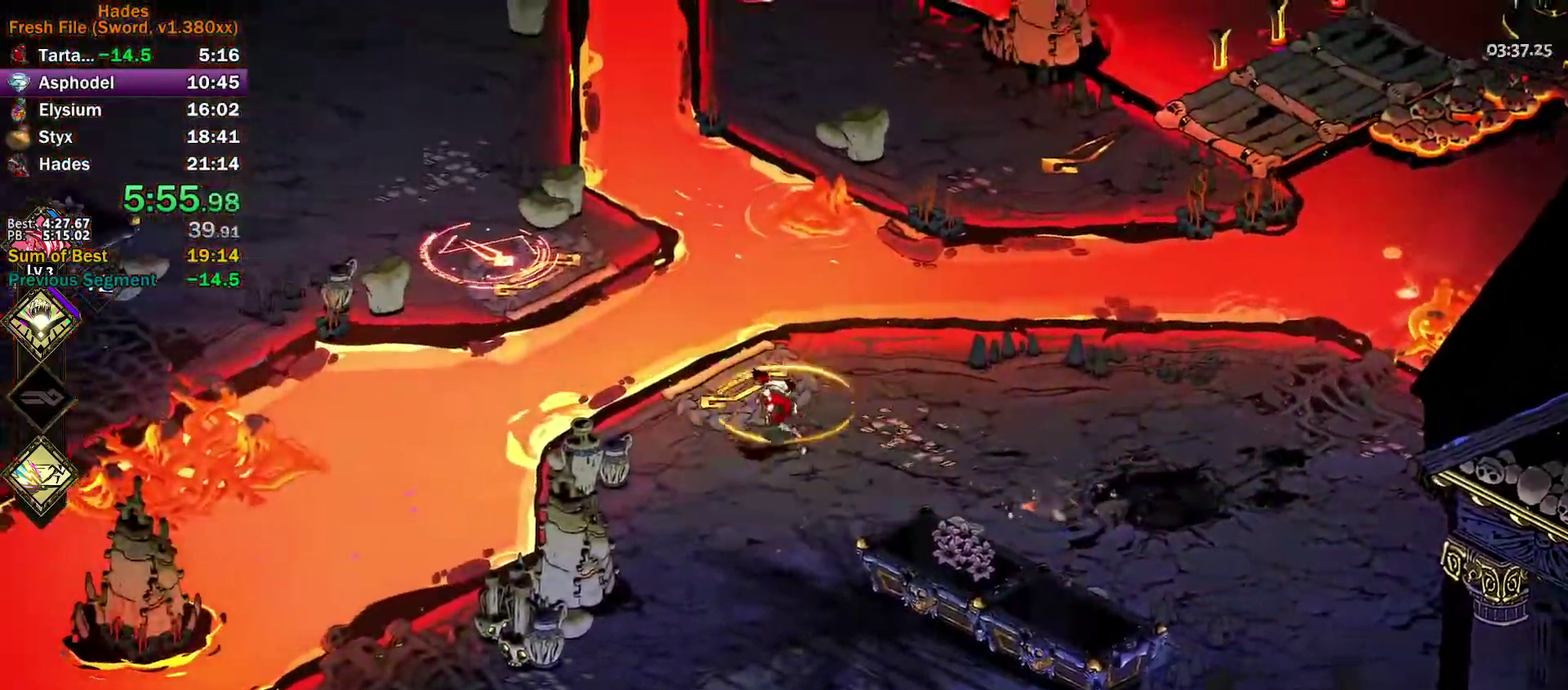
{"buttons": [], "left_stick": "up-left", "events": [[50, "A", "up"], [217, "left_stick", "up-left"], [267, "A", "down"], [367, "A", "up"]]}
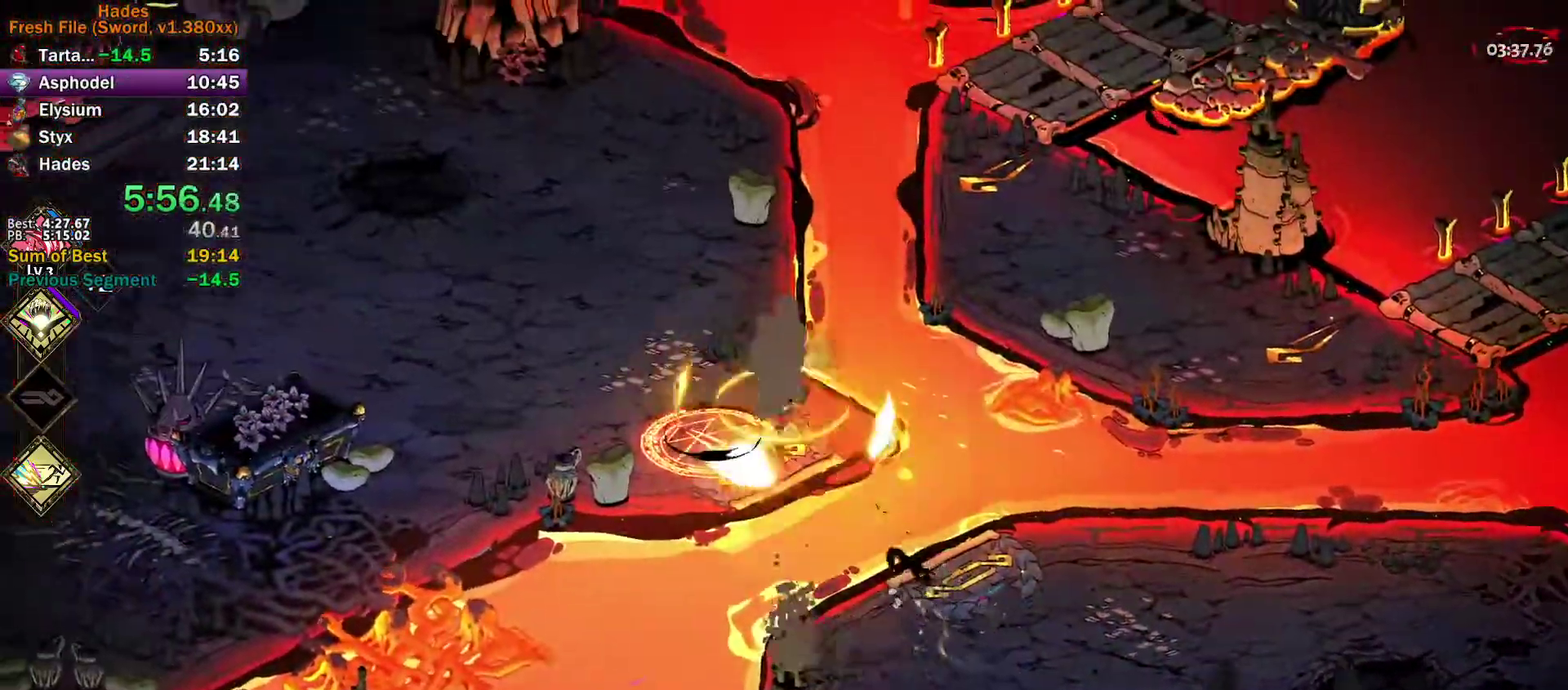
{"buttons": ["Y"], "left_stick": "center", "events": [[33, "left_stick", "center"], [250, "left_stick", "right"], [367, "left_stick", "center"], [450, "Y", "down"]]}
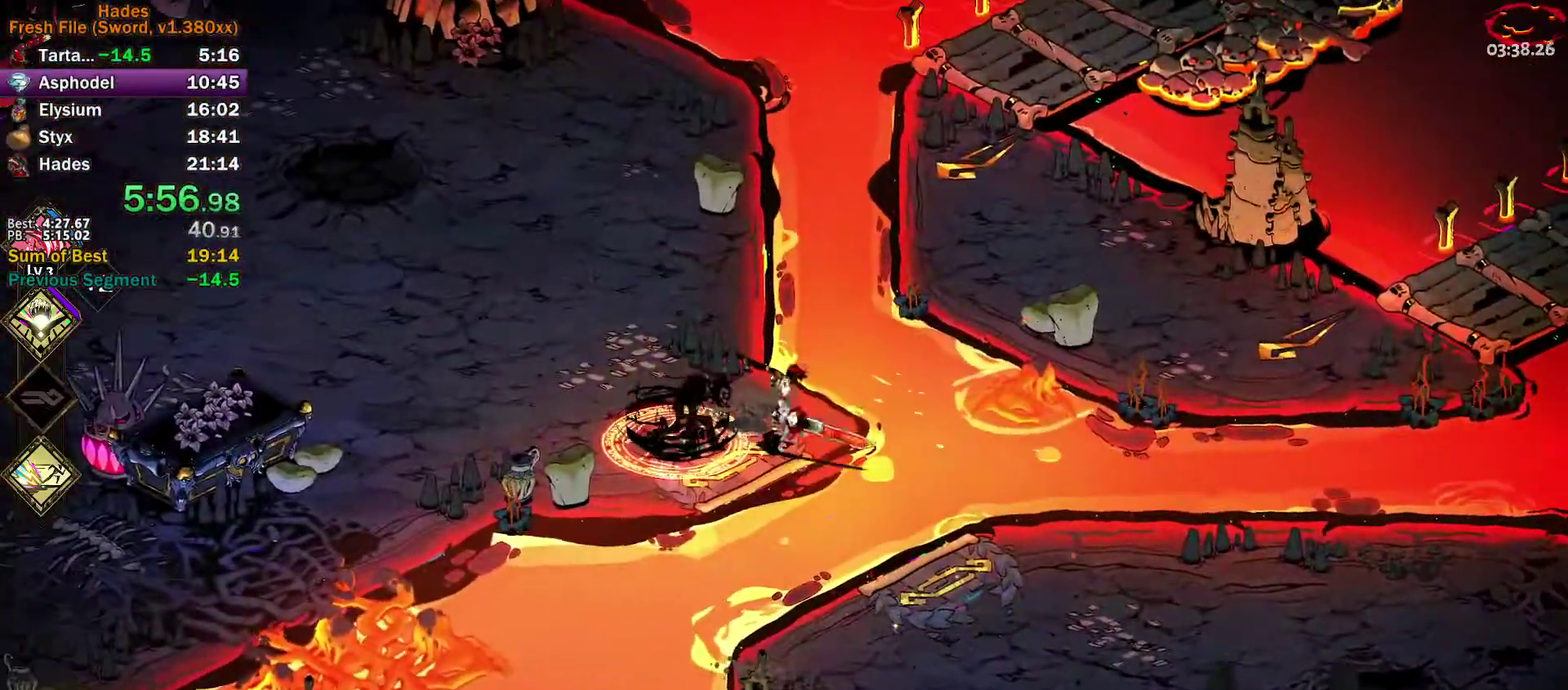
{"buttons": ["A", "X"], "left_stick": "left", "events": [[50, "left_stick", "left"], [200, "Y", "up"], [317, "A", "down"], [317, "X", "down"], [367, "X", "up"], [400, "A", "up"], [450, "A", "down"], [467, "X", "down"]]}
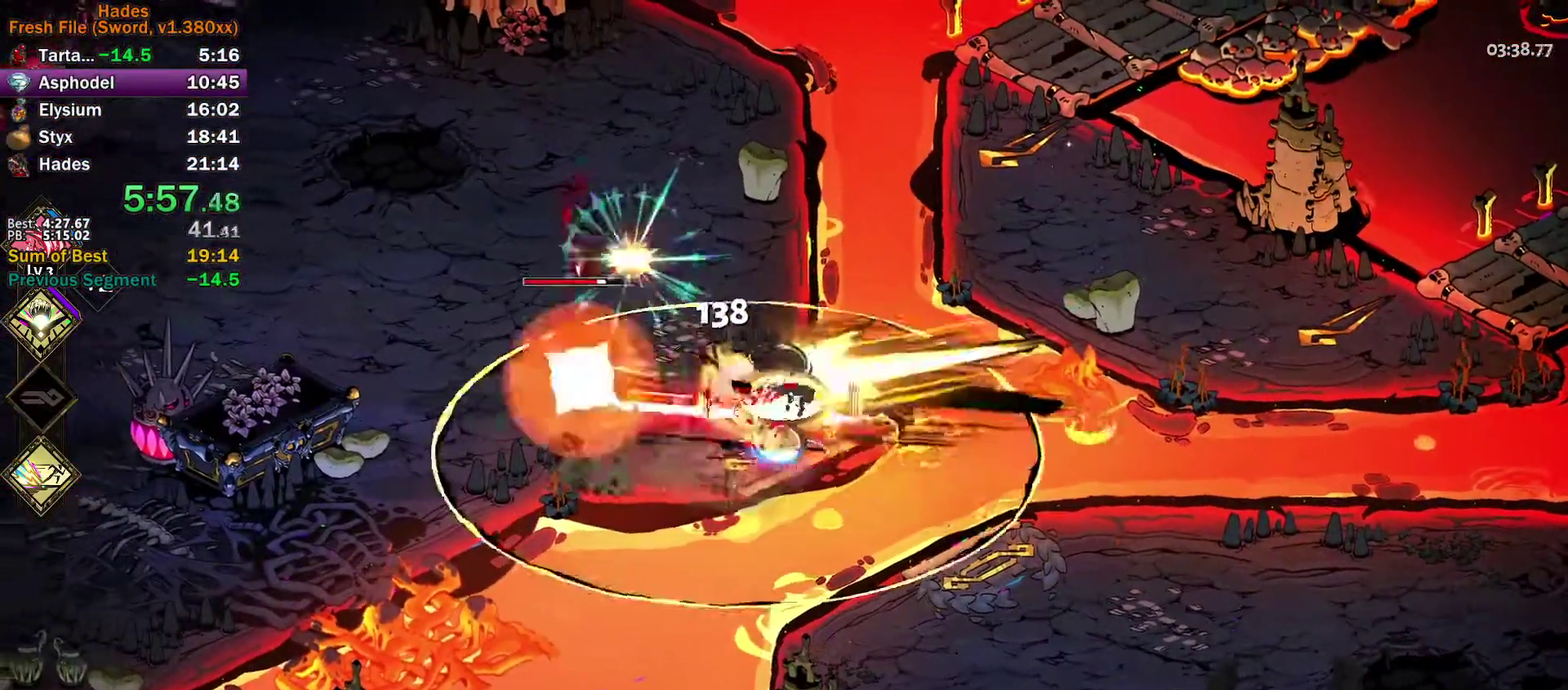
{"buttons": [], "left_stick": "right", "events": [[17, "X", "up"], [50, "A", "up"], [50, "left_stick", "up-left"], [100, "A", "down"], [117, "X", "down"], [150, "left_stick", "up"], [167, "X", "up"], [200, "left_stick", "up-right"], [233, "X", "down"], [300, "A", "up"], [300, "X", "up"], [300, "left_stick", "right"]]}
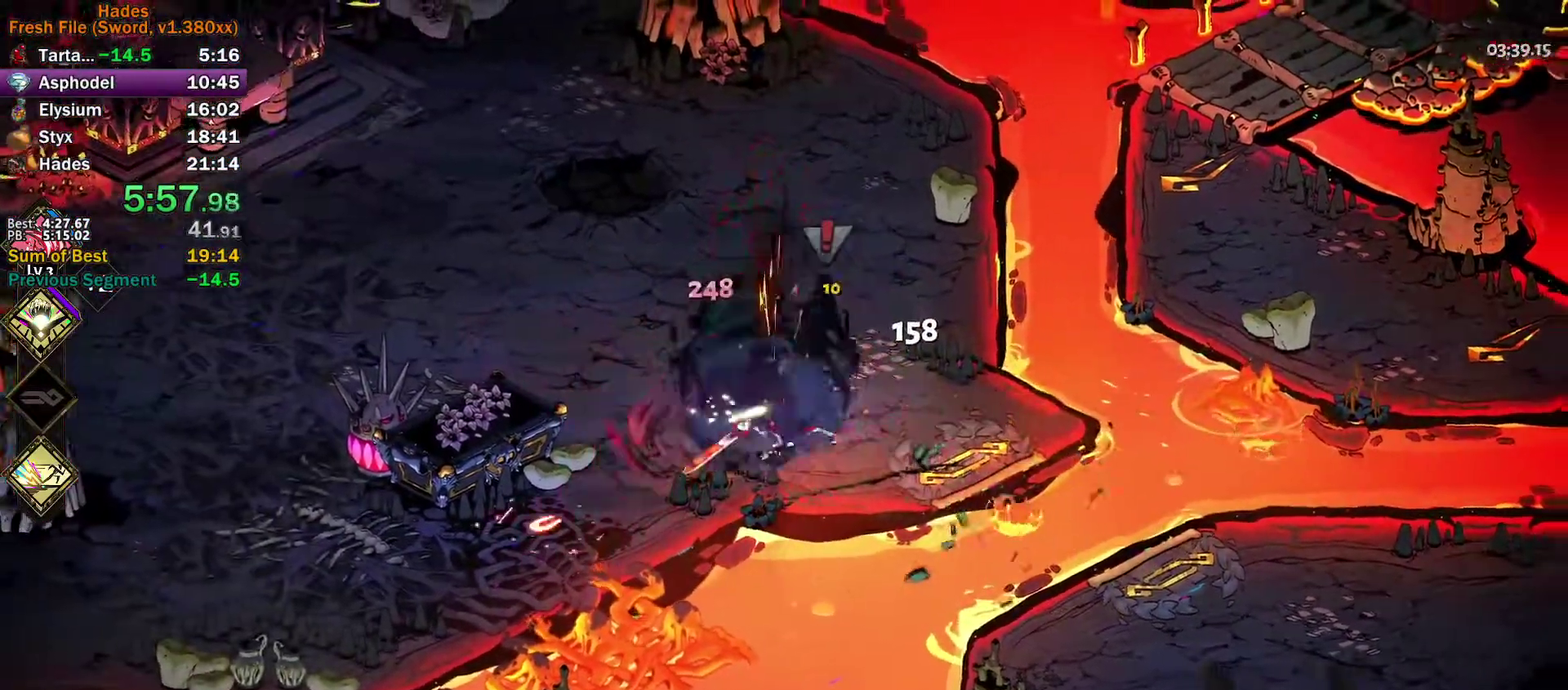
{"buttons": ["A", "X"], "left_stick": "down-right", "events": [[167, "left_stick", "down-right"], [250, "A", "down"], [333, "A", "up"], [400, "A", "down"], [417, "X", "down"]]}
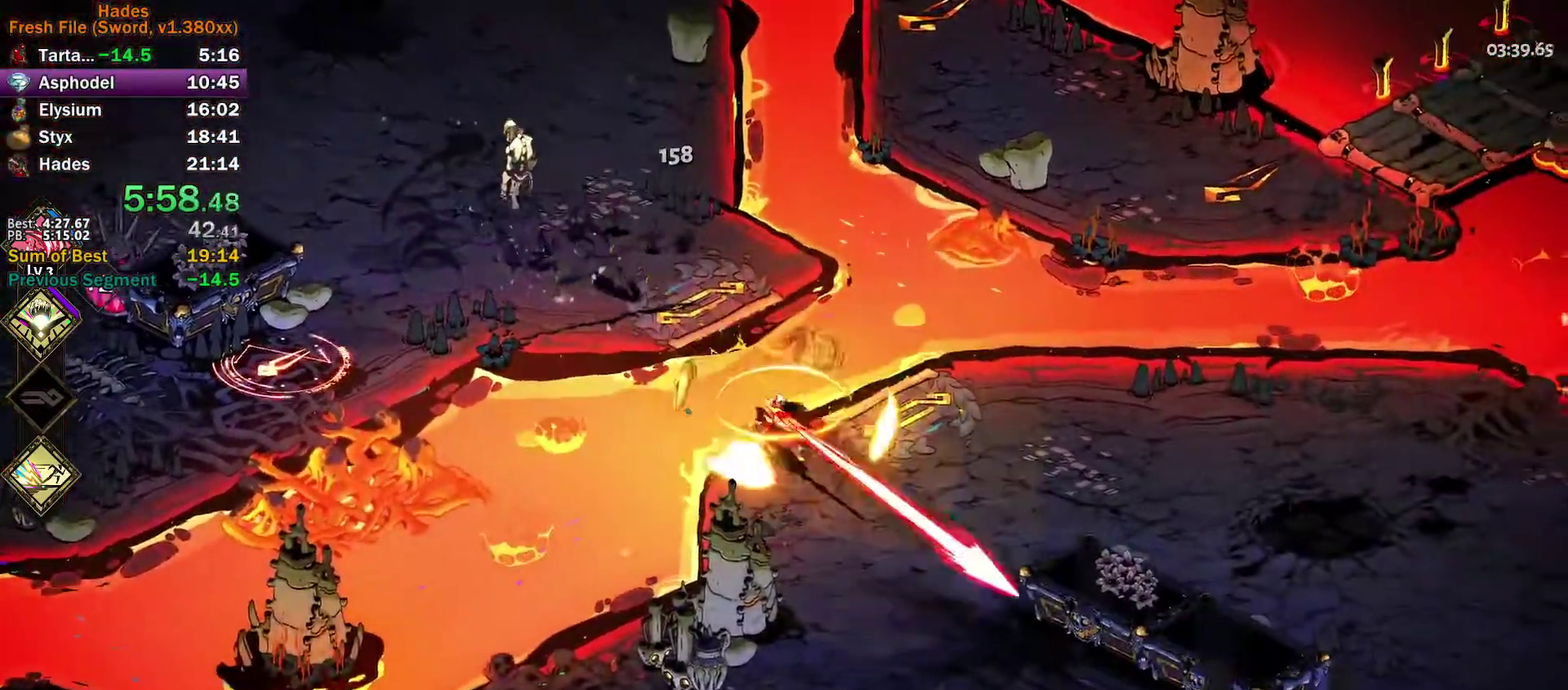
{"buttons": [], "left_stick": "left", "events": [[17, "X", "up"], [67, "A", "up"], [217, "left_stick", "center"], [267, "left_stick", "up-left"], [383, "A", "down"], [467, "A", "up"], [483, "left_stick", "left"]]}
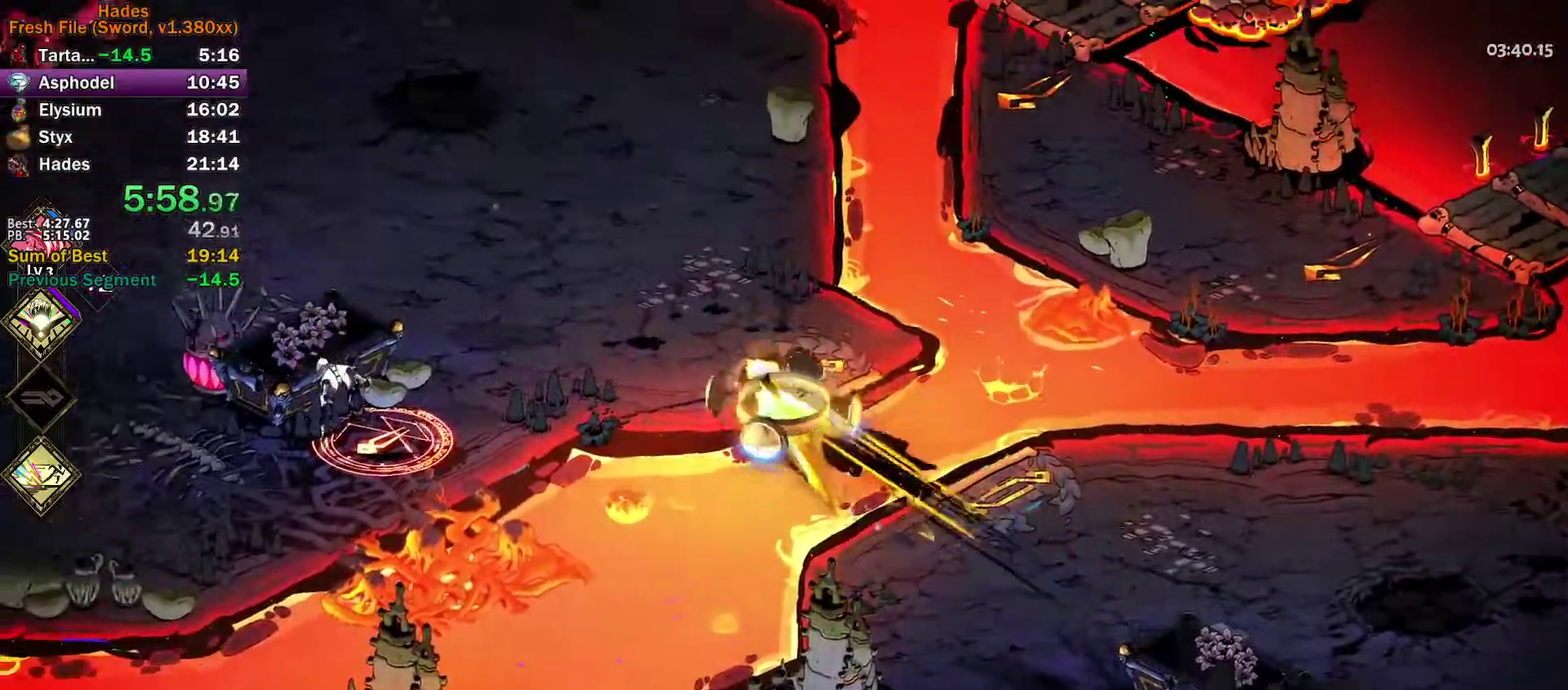
{"buttons": ["A", "L3"], "left_stick": "left"}
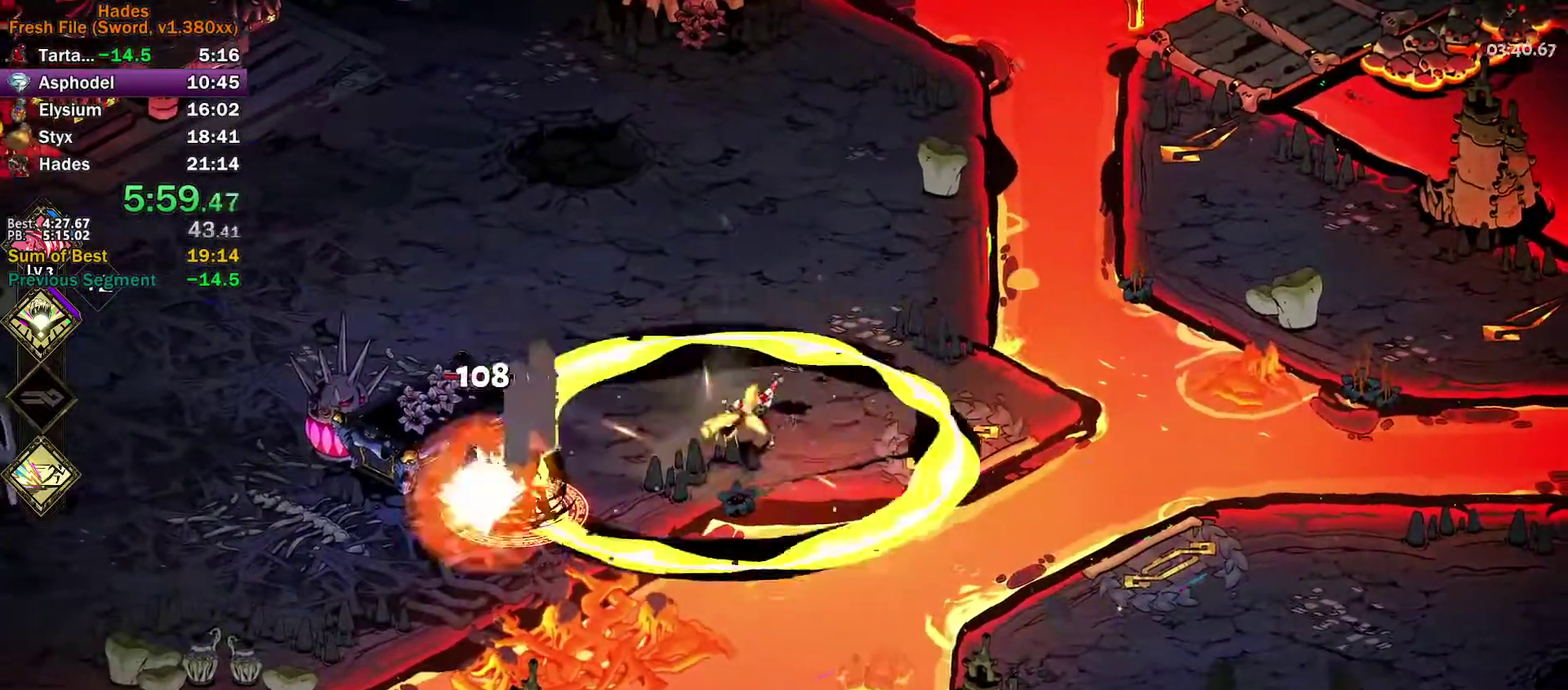
{"buttons": ["Y"], "left_stick": "up-right"}
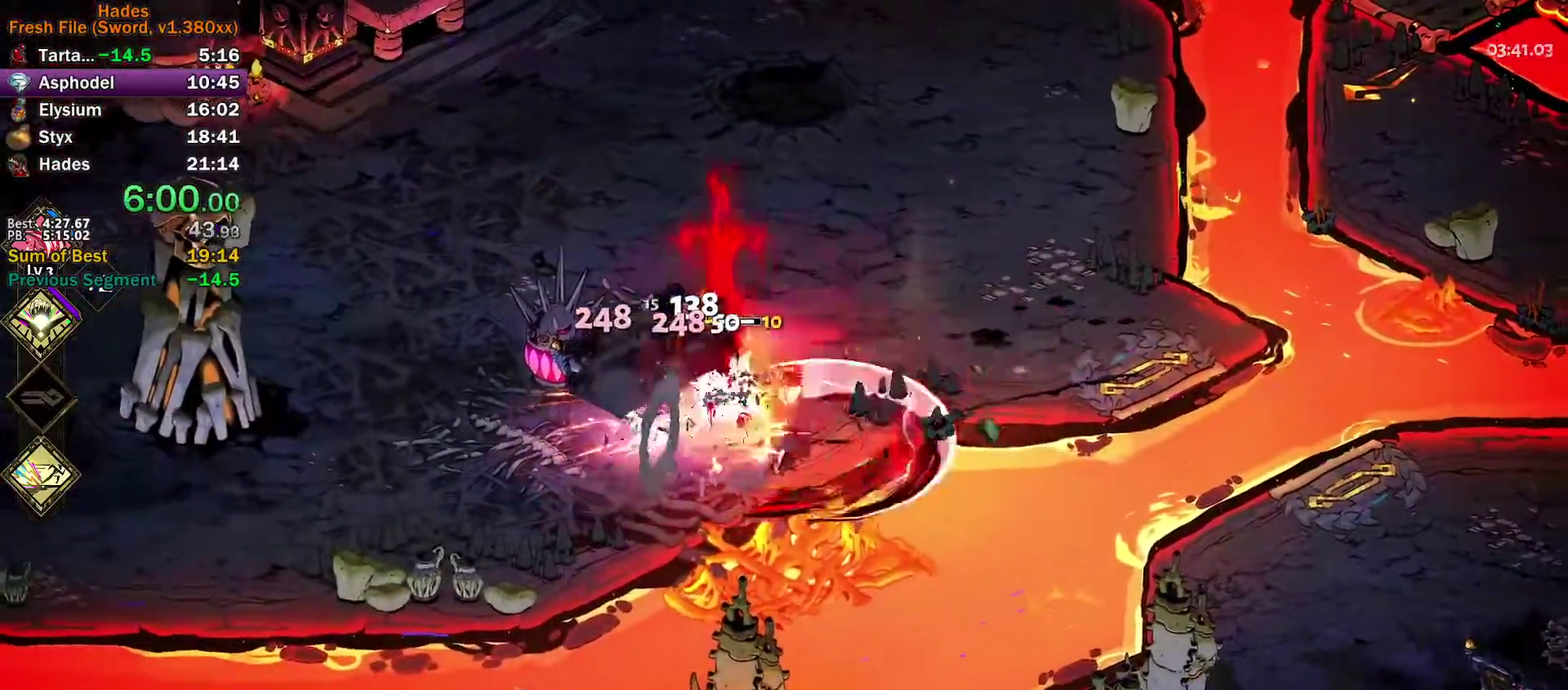
{"buttons": [], "left_stick": "right", "events": [[217, "left_stick", "up"], [283, "left_stick", "up-left"], [317, "Y", "up"], [400, "left_stick", "right"], [417, "A", "down"], [450, "left_stick", "center"], [500, "A", "up"], [500, "left_stick", "right"]]}
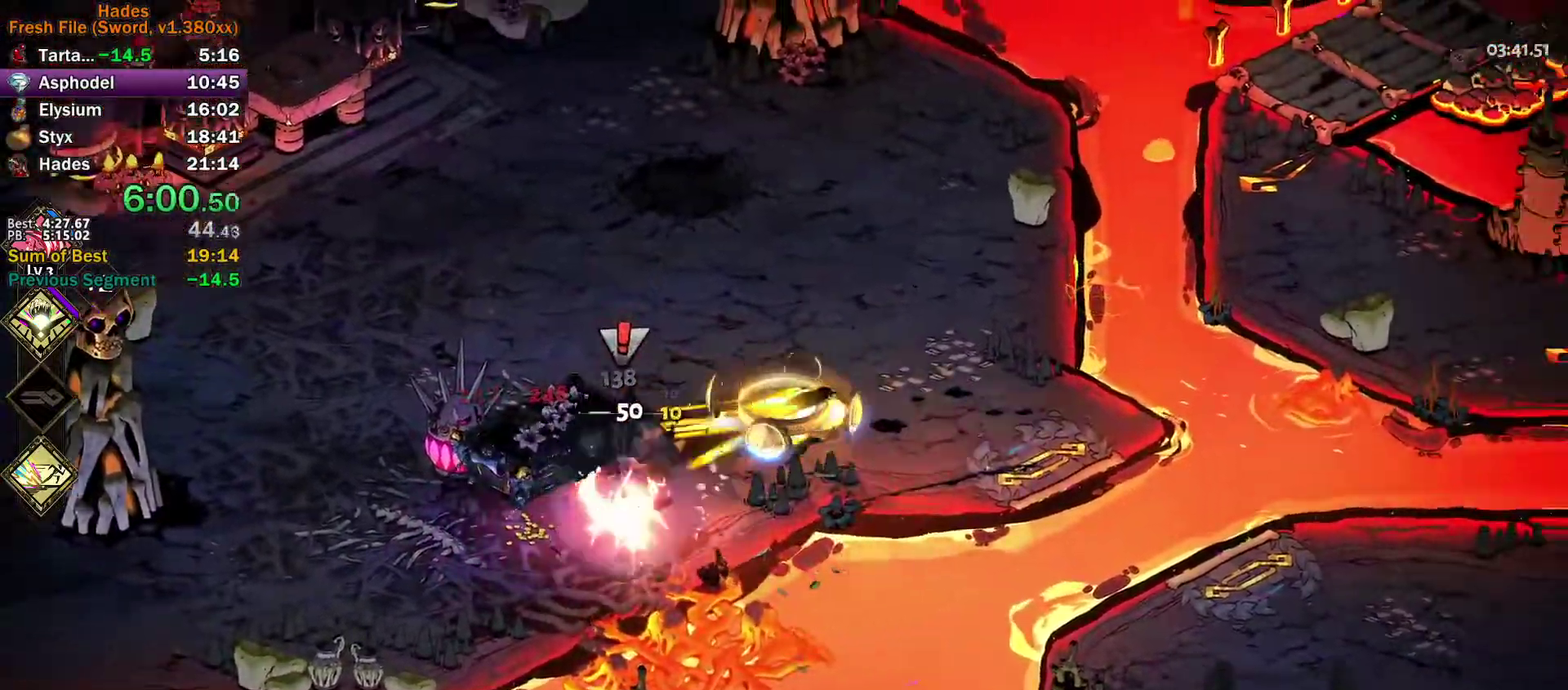
{"buttons": [], "left_stick": "down-right", "events": [[67, "left_stick", "up-right"], [250, "left_stick", "down-right"]]}
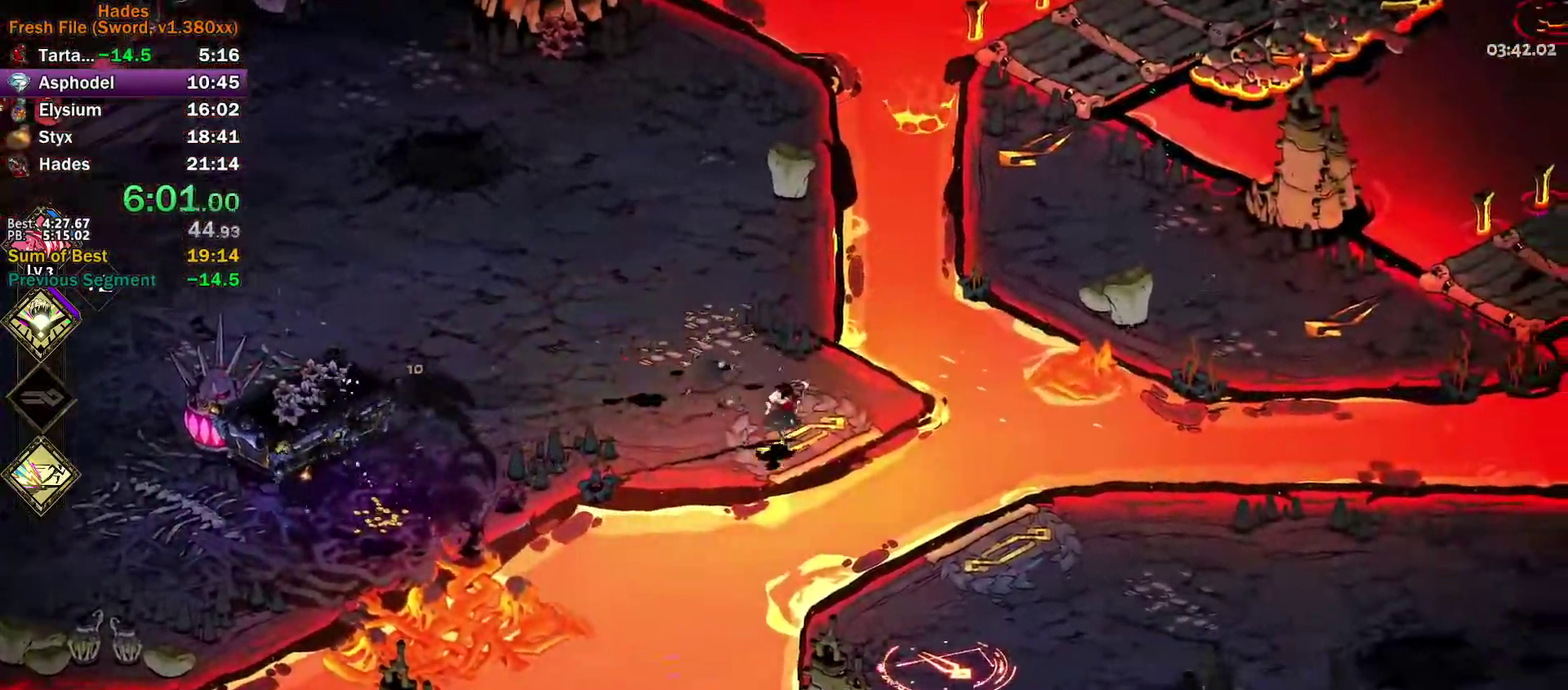
{"buttons": [], "left_stick": "center", "events": [[33, "A", "down"], [150, "A", "up"], [200, "left_stick", "right"], [350, "left_stick", "up-right"], [433, "left_stick", "center"]]}
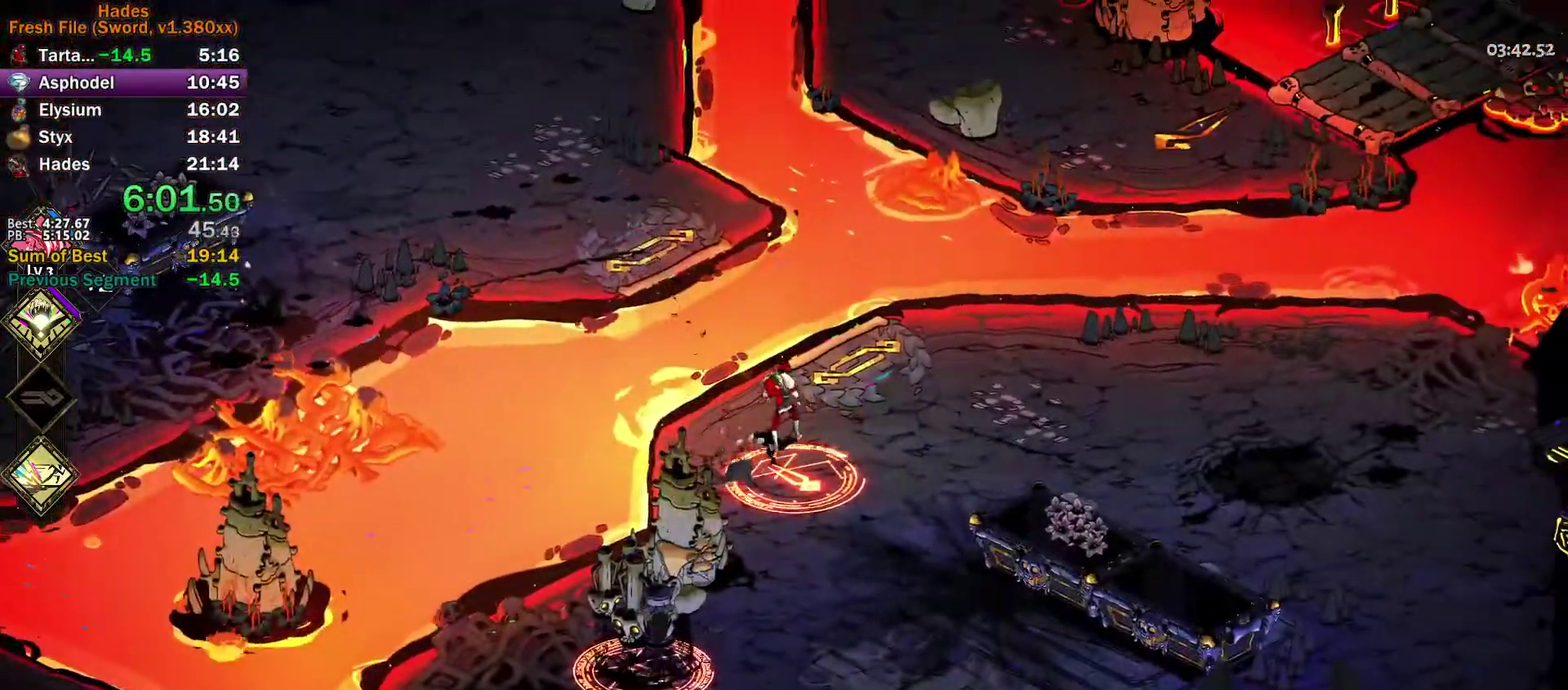
{"buttons": [], "left_stick": "down-left", "events": [[117, "left_stick", "right"], [167, "Y", "down"], [267, "left_stick", "down-right"], [350, "left_stick", "down-left"], [417, "Y", "up"]]}
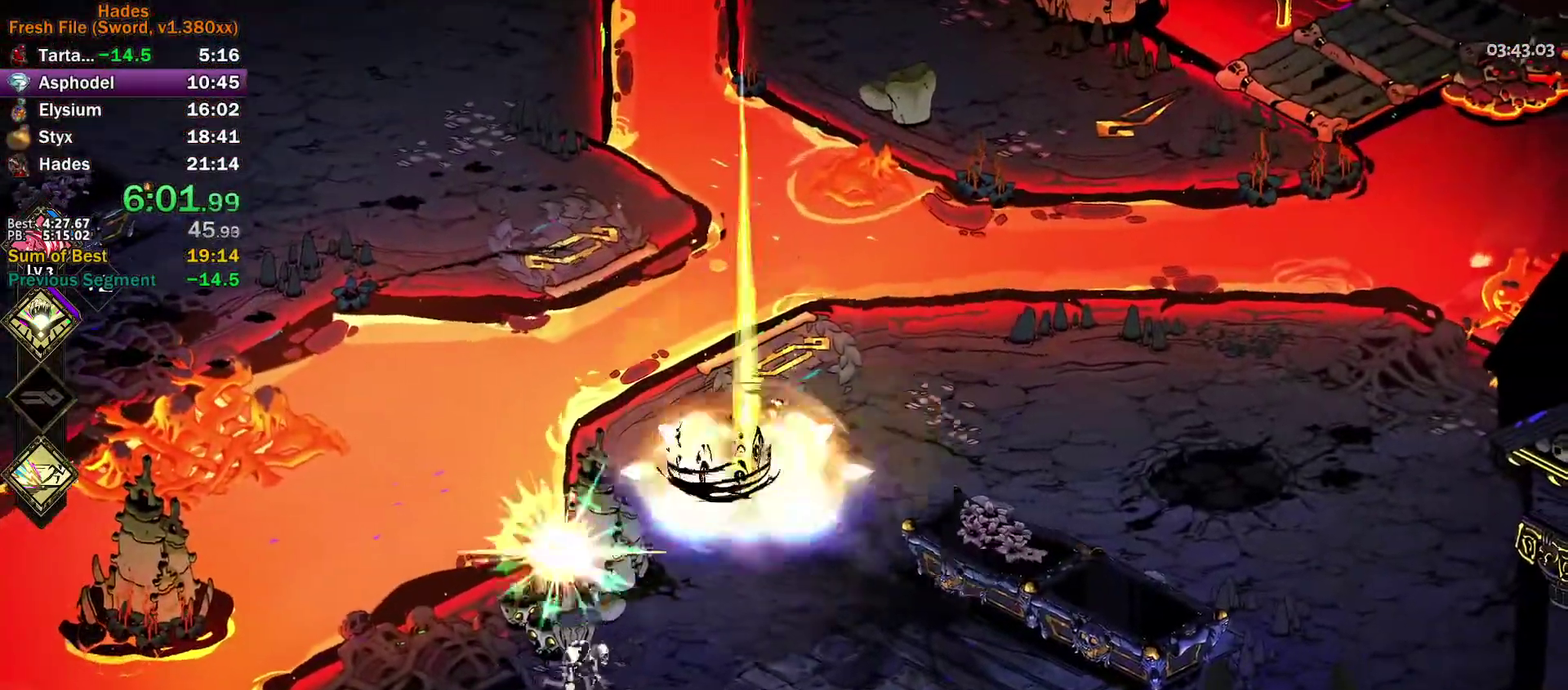
{"buttons": ["A", "X"], "left_stick": "down-right", "events": [[17, "A", "down"], [17, "X", "down"], [83, "X", "up"], [100, "A", "up"], [150, "A", "down"], [183, "X", "down"], [233, "X", "up"], [267, "A", "up"], [317, "A", "down"], [333, "X", "down"], [333, "left_stick", "down"], [383, "X", "up"], [400, "left_stick", "down-right"], [433, "X", "down"]]}
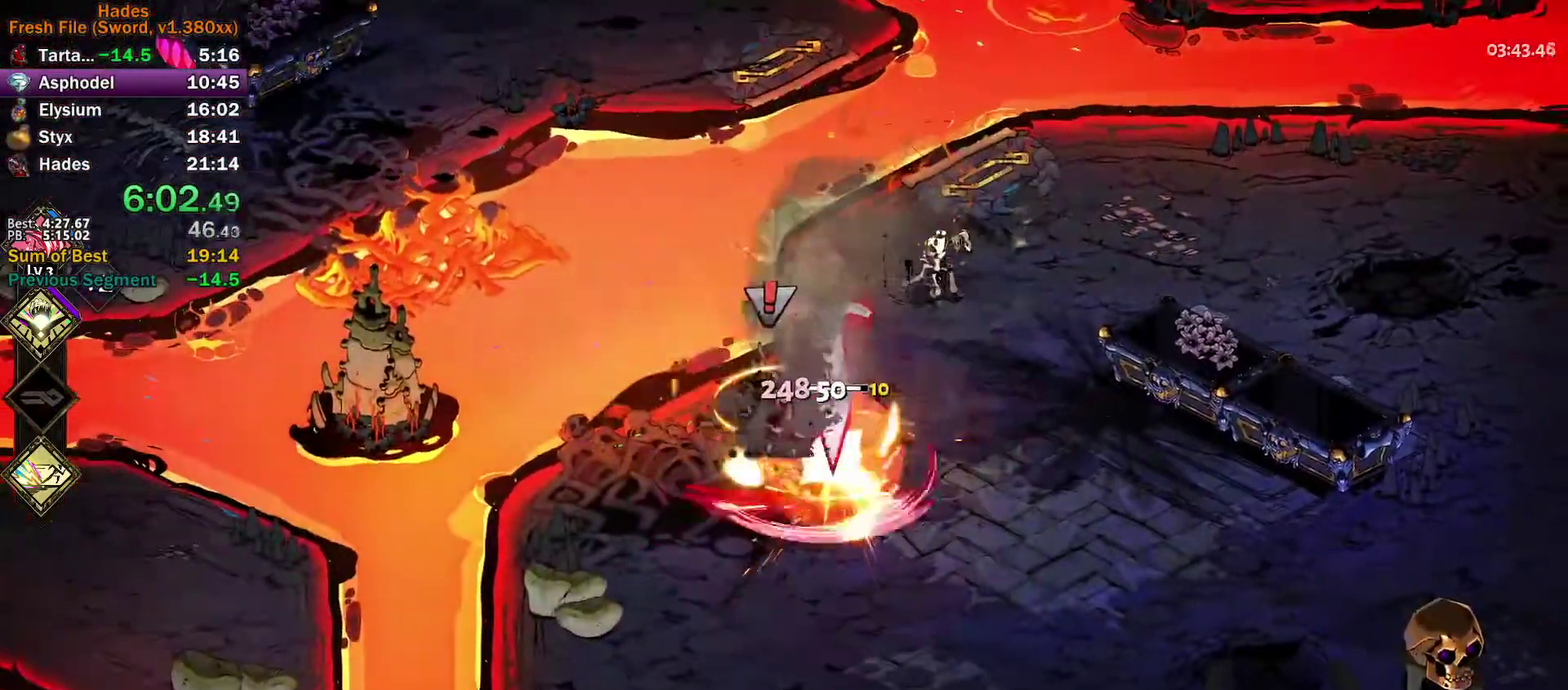
{"buttons": [], "left_stick": "up-right", "events": [[17, "A", "up"], [17, "X", "up"], [133, "Y", "down"], [150, "left_stick", "right"], [300, "left_stick", "up-right"], [467, "Y", "up"]]}
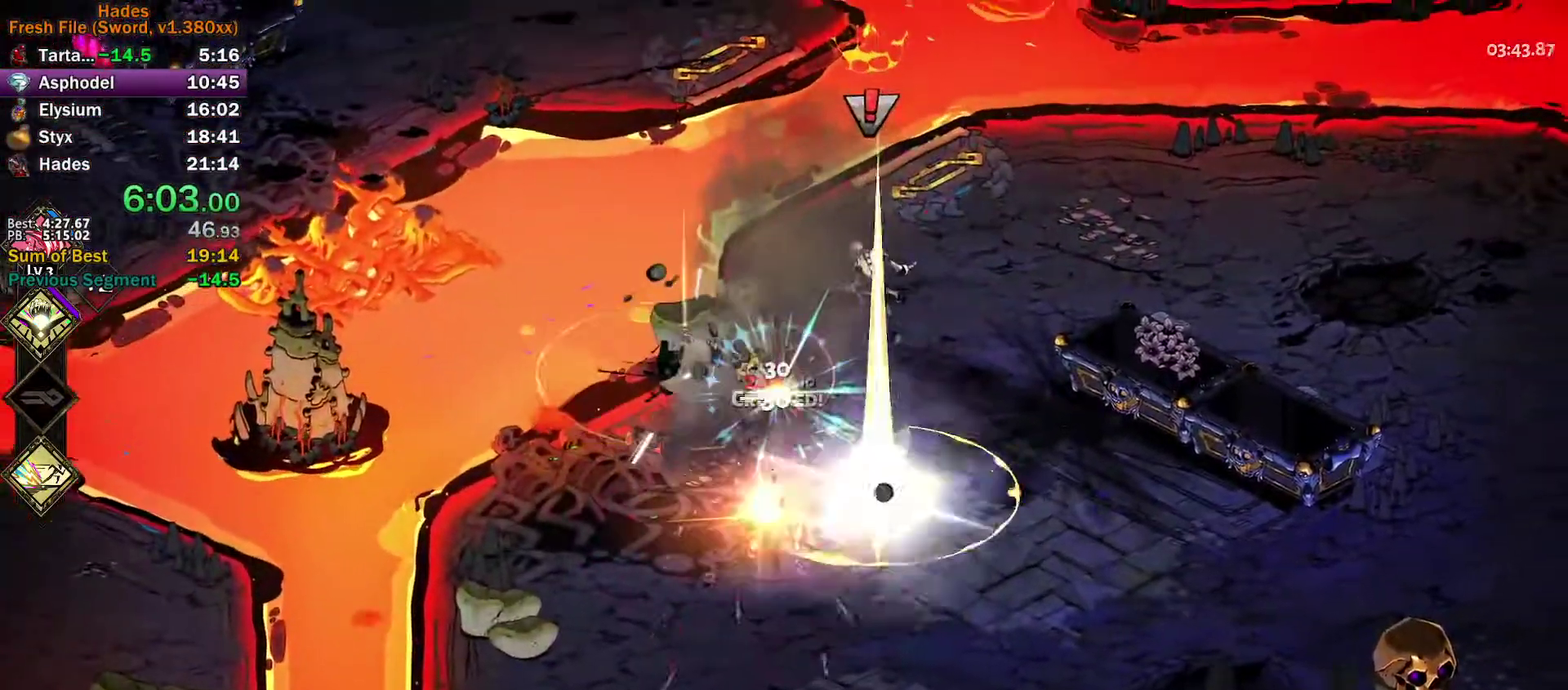
{"buttons": [], "left_stick": "right", "events": [[33, "left_stick", "up"], [50, "A", "down"], [50, "X", "down"], [117, "X", "up"], [217, "X", "down"], [283, "X", "up"], [350, "X", "down"], [417, "X", "up"], [450, "A", "up"], [467, "left_stick", "right"]]}
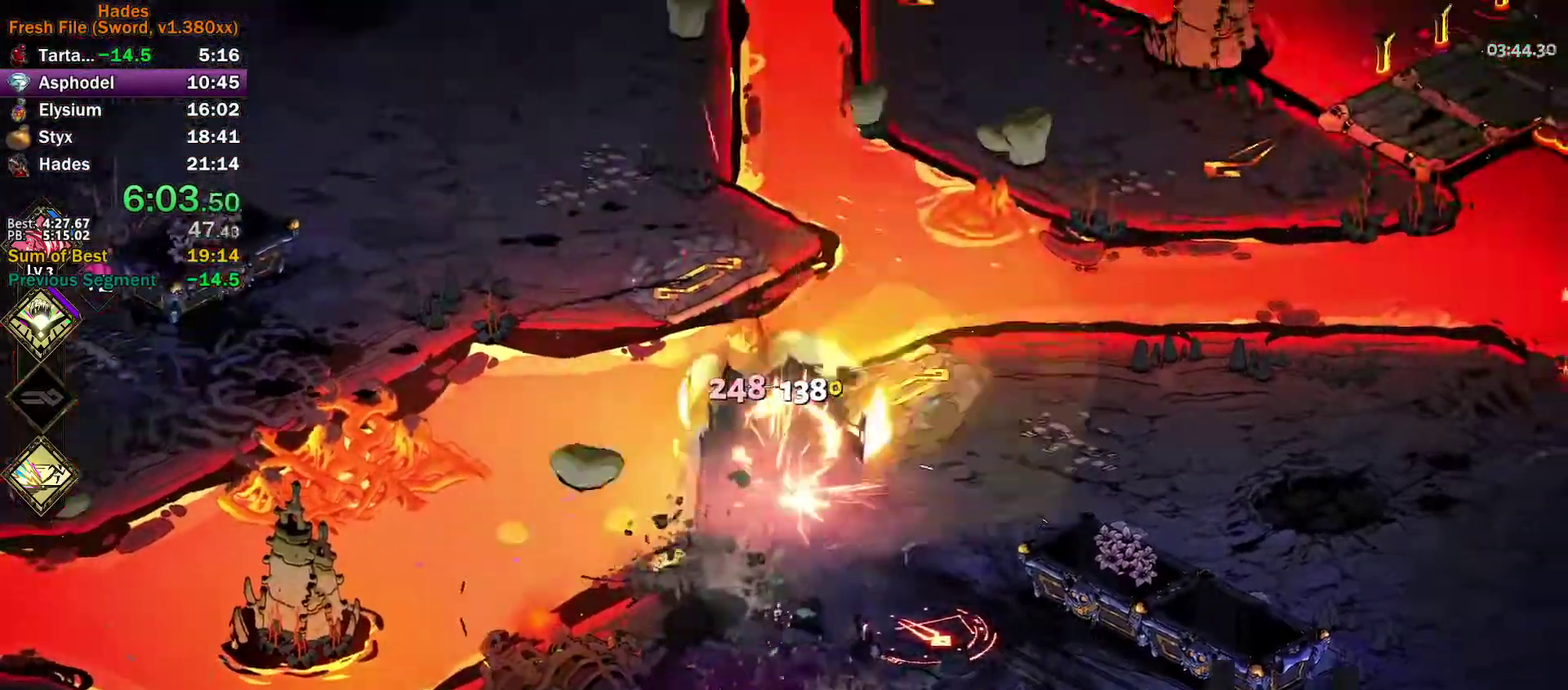
{"buttons": ["A"], "left_stick": "down-right", "events": [[50, "left_stick", "down-right"], [500, "A", "down"]]}
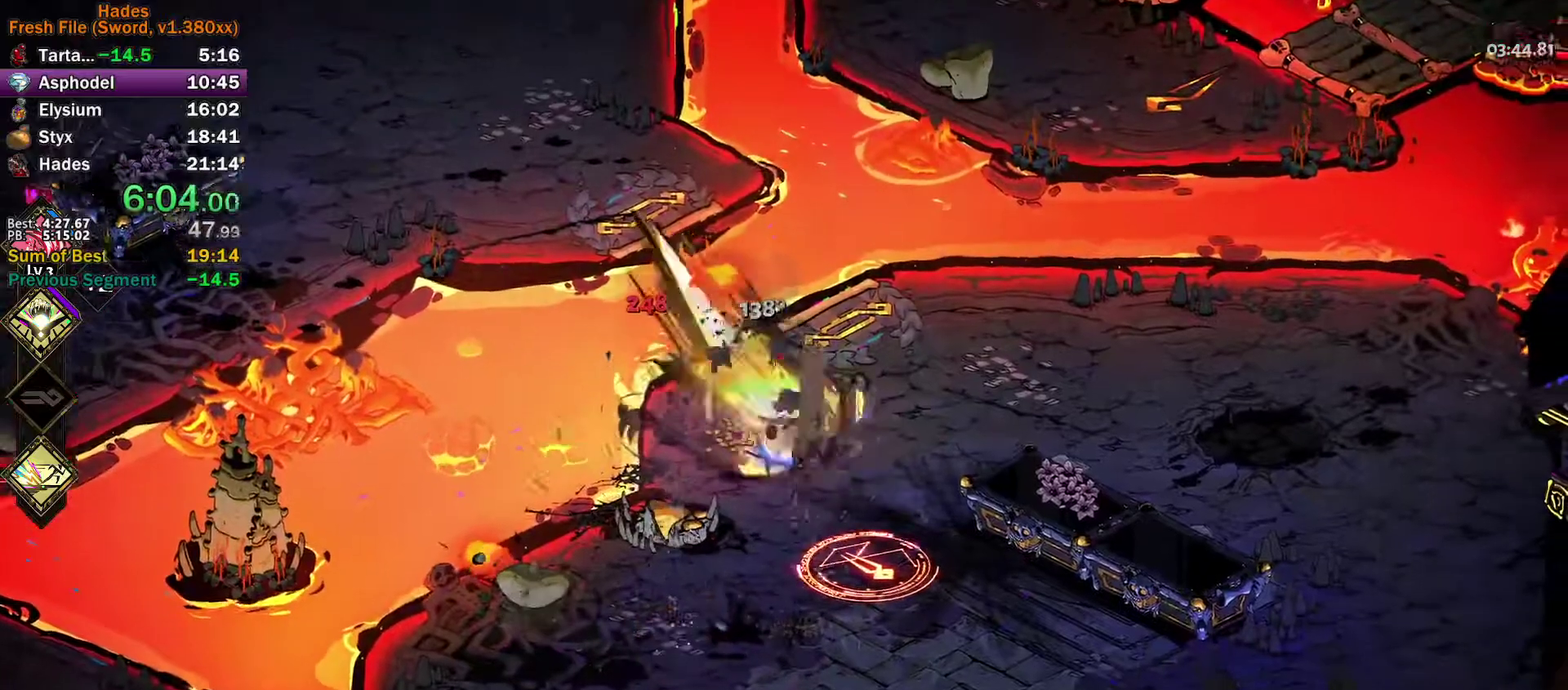
{"buttons": ["Y"], "left_stick": "center", "events": [[33, "left_stick", "down"], [83, "A", "up"], [200, "left_stick", "down-right"], [283, "left_stick", "center"], [383, "Y", "down"]]}
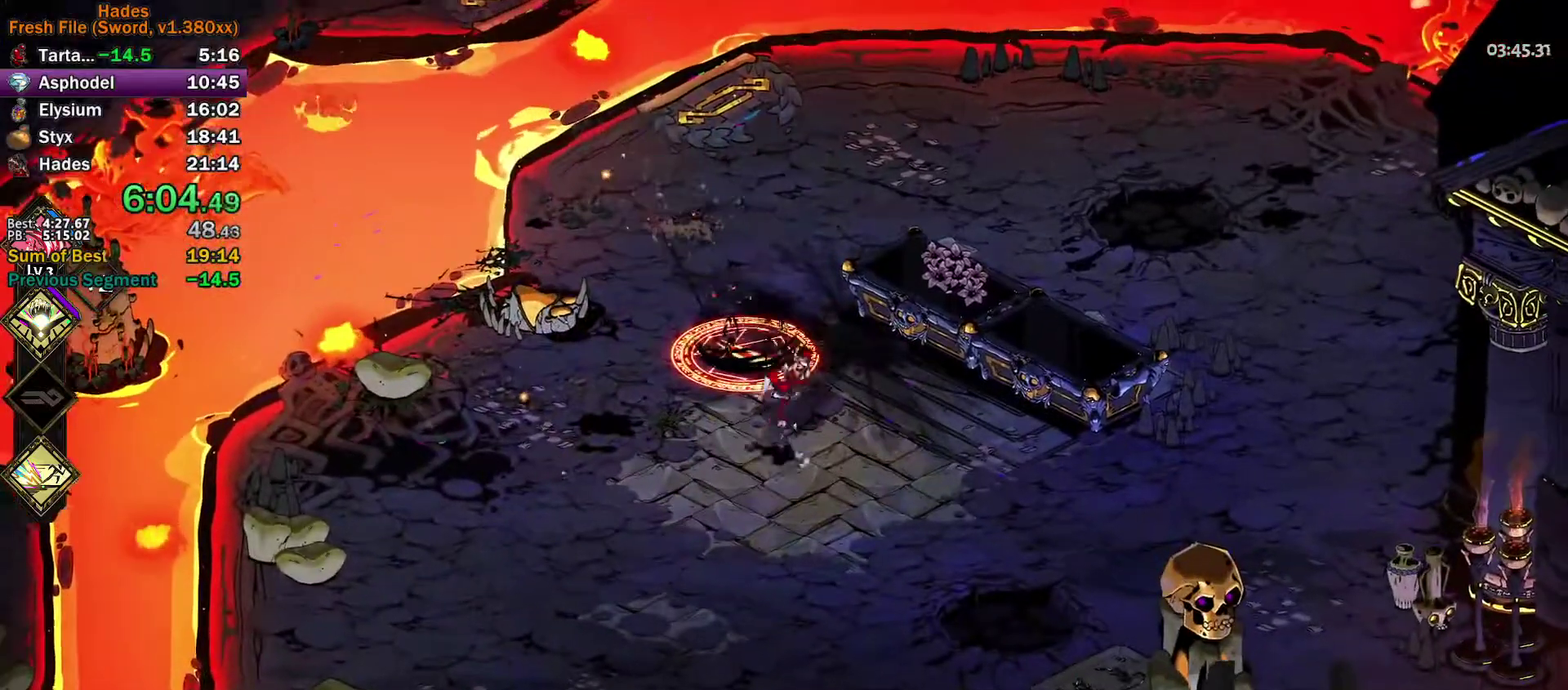
{"buttons": [], "left_stick": "up", "events": [[33, "left_stick", "down-left"], [100, "left_stick", "left"], [167, "left_stick", "up-left"], [233, "Y", "up"], [300, "left_stick", "up"], [367, "A", "down"], [367, "X", "down"], [433, "A", "up"], [433, "X", "up"]]}
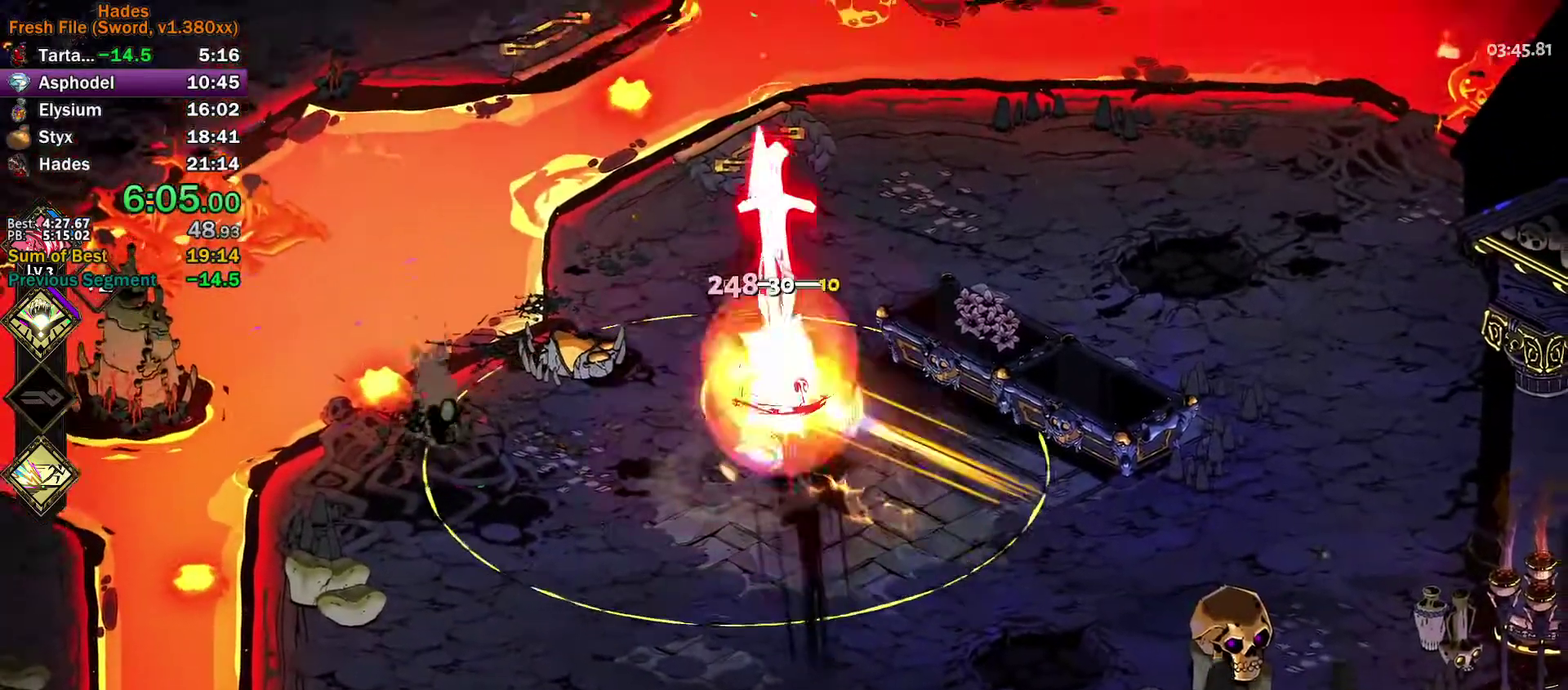
{"buttons": ["Y"], "left_stick": "down", "events": [[17, "A", "down"], [67, "left_stick", "down-right"], [100, "A", "up"], [150, "A", "down"], [150, "X", "down"], [233, "A", "up"], [233, "X", "up"], [300, "left_stick", "down"], [367, "Y", "down"]]}
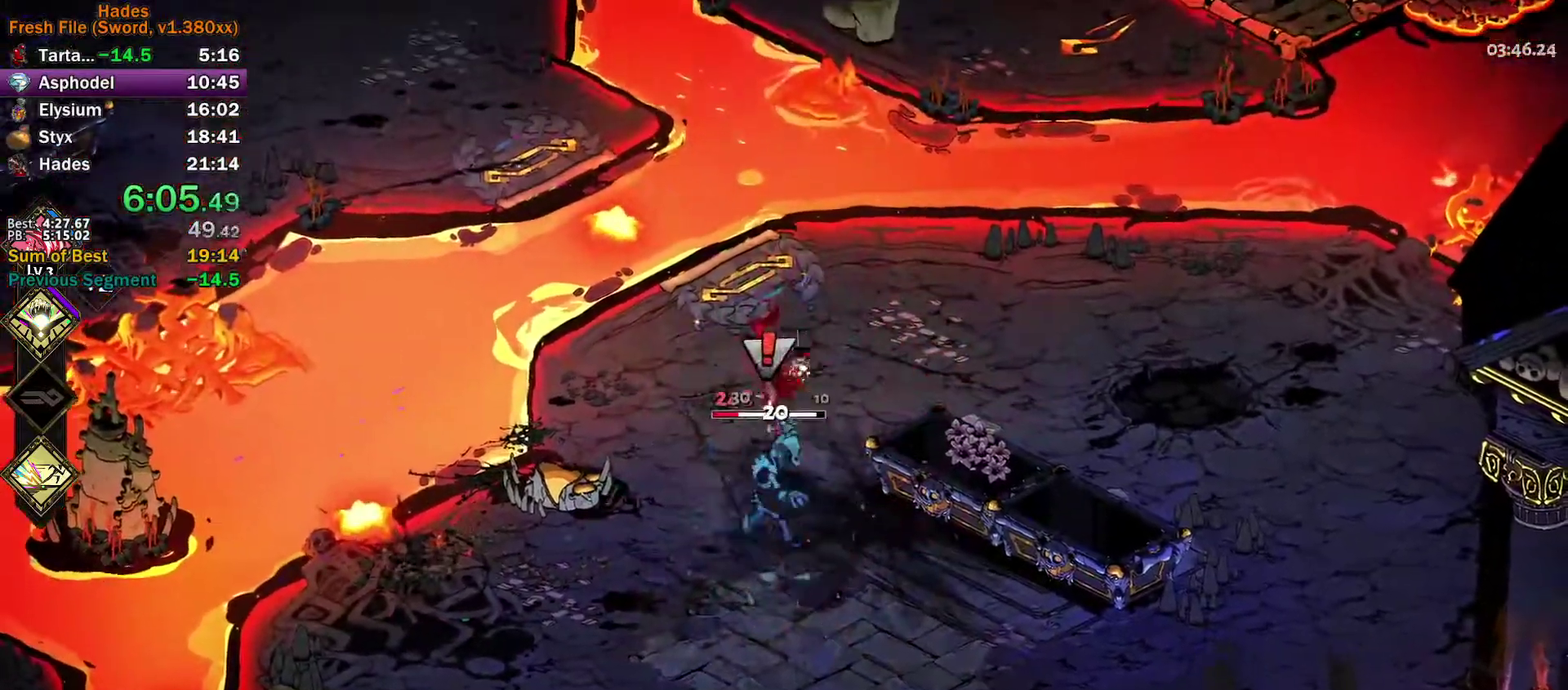
{"buttons": [], "left_stick": "up-right", "events": [[117, "left_stick", "down-right"], [167, "Y", "up"], [250, "left_stick", "up-right"], [267, "A", "down"], [350, "A", "up"], [400, "A", "down"], [483, "A", "up"]]}